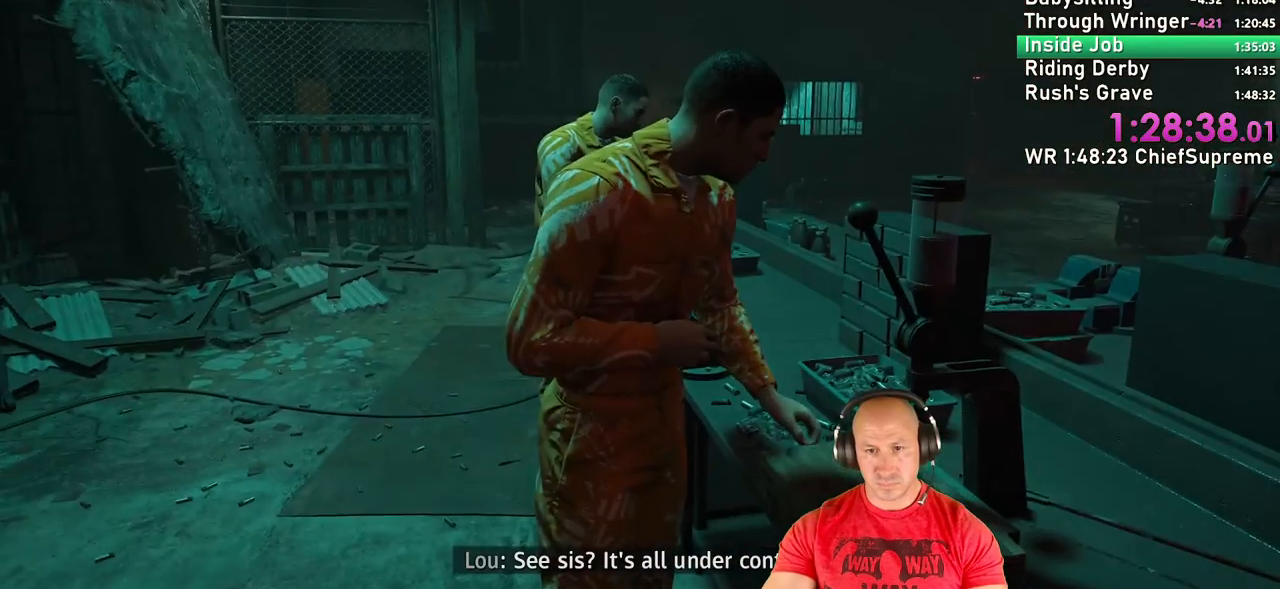
Gameplay with keyboard and mouse; each line is a JSON object with the keys and mouse buttons held at the frame after it. "events" lists presses ("down") and releases ("up") of "1", "2", "3", "4", "5", "a", "alt", "b", "c", "ctrl", "d", "e", "escape", "f", "g", "h", "q", "r", "s", "shift", "space", "t", "tab", "v", "w", "x", "y", "z", "mouse_left", "mouse_right", "mouse_wheel_up" and "mouse_wheel_down" between this image and that frame as [ms after this image, input, new state], when the widget could be followed in between. "mouse_left", "mouse_right", "mouse_wheel_up", "mouse_wheel_down" = the "left", "right", "wheel_up", "wheel_down" buttons of the "mouse" list. No other keys are recorded. Not read: mouse_move.
{"keys": ["w"], "mouse": [], "events": [[100, "w", "down"]]}
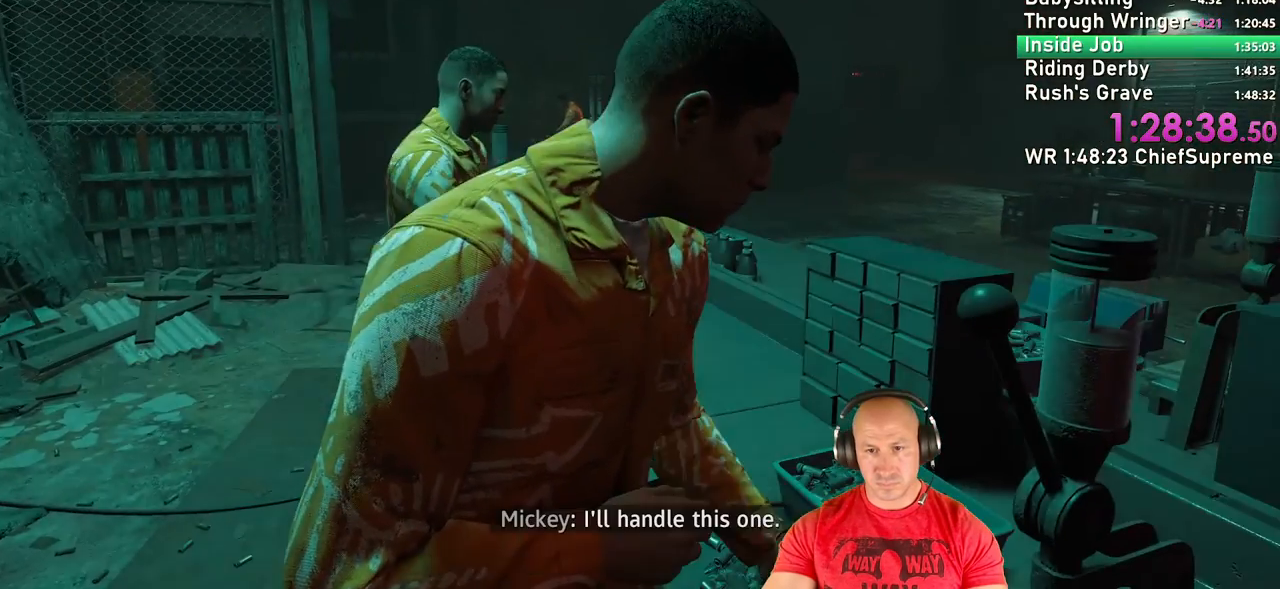
{"keys": ["w"], "mouse": [], "events": []}
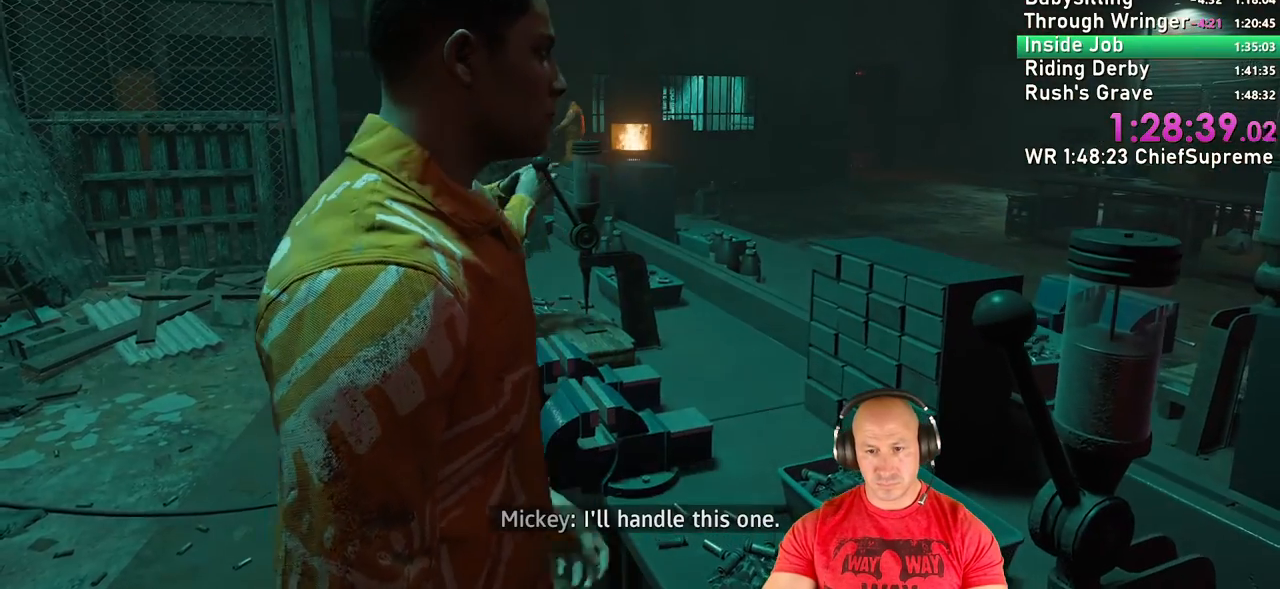
{"keys": ["a", "w"], "mouse": [], "events": [[384, "a", "down"]]}
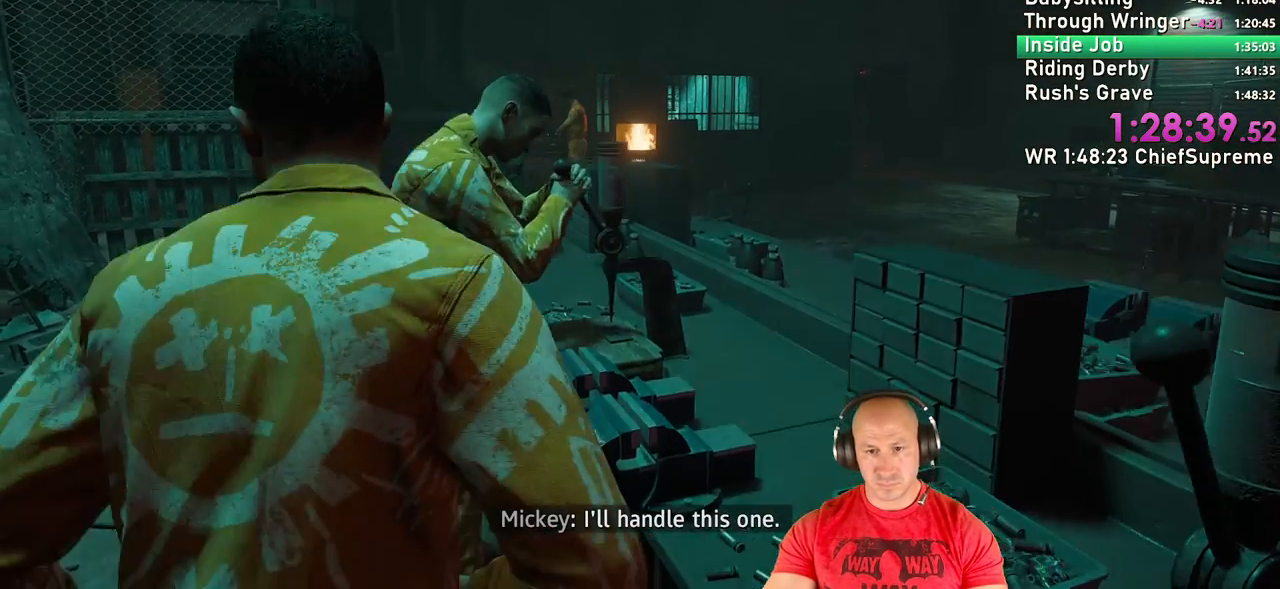
{"keys": [], "mouse": [], "events": [[50, "a", "up"], [100, "w", "up"], [284, "a", "down"], [450, "a", "up"]]}
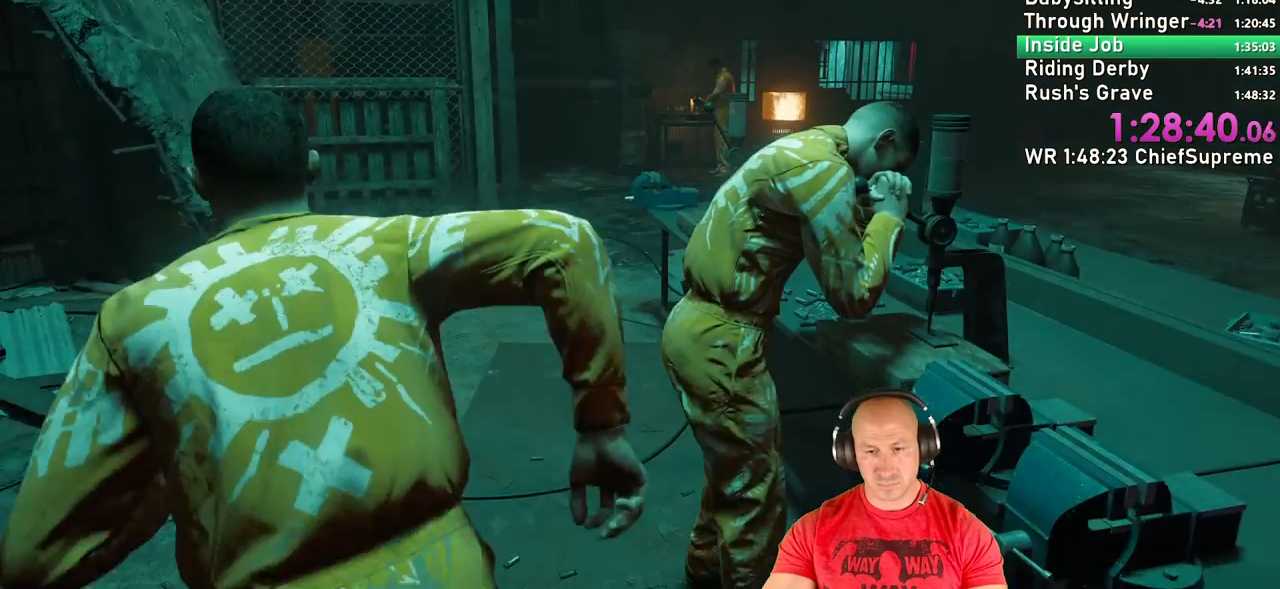
{"keys": ["w"], "mouse": [], "events": [[134, "w", "down"]]}
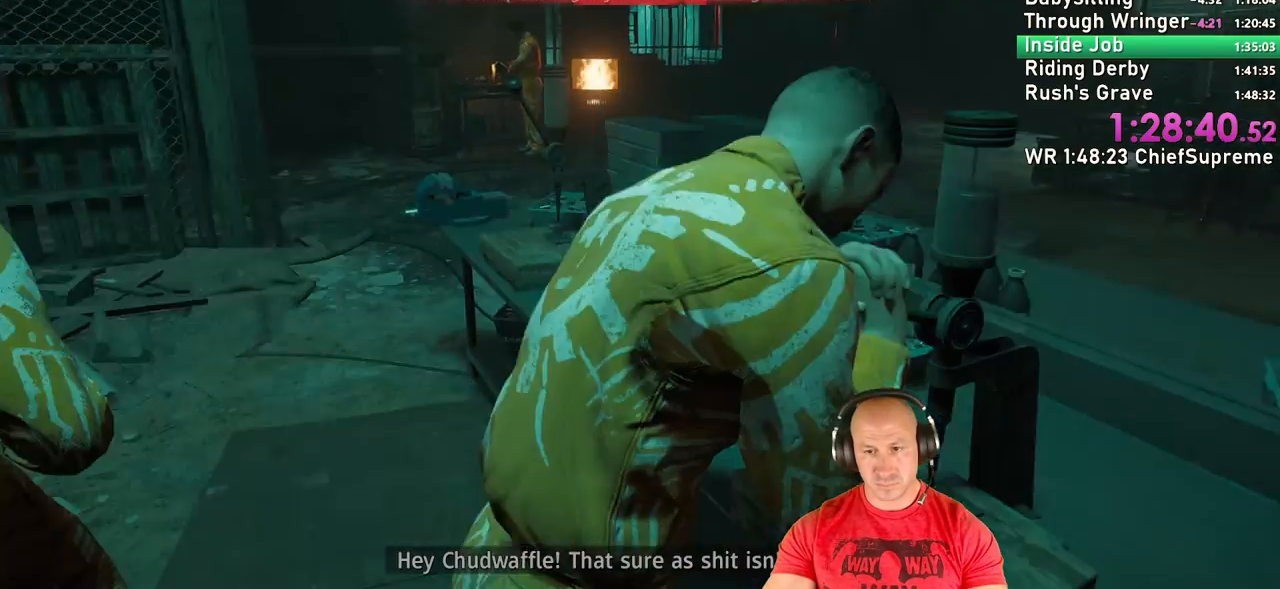
{"keys": ["w"], "mouse": [], "events": []}
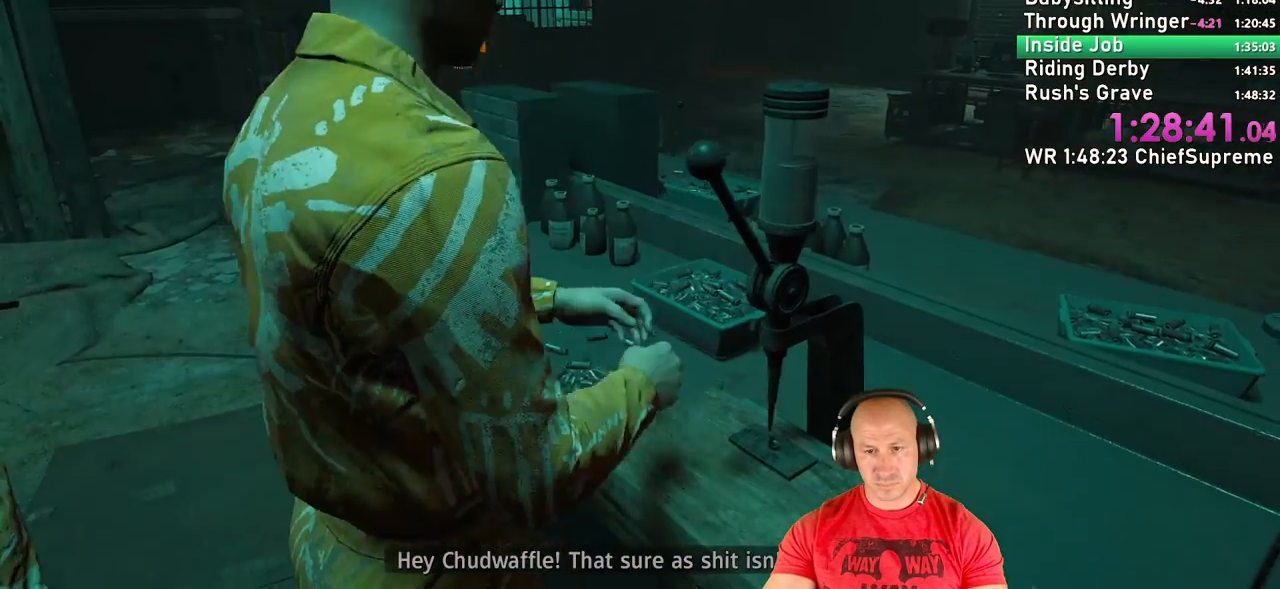
{"keys": ["w"], "mouse": [], "events": []}
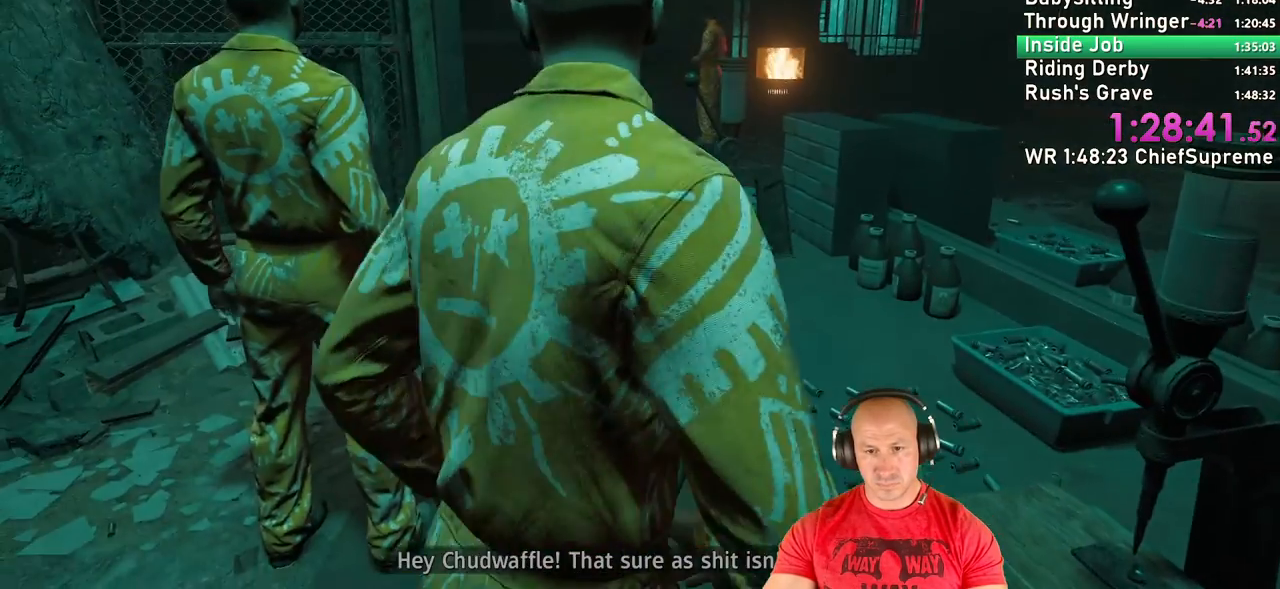
{"keys": ["s"], "mouse": [], "events": [[267, "w", "up"], [400, "s", "down"]]}
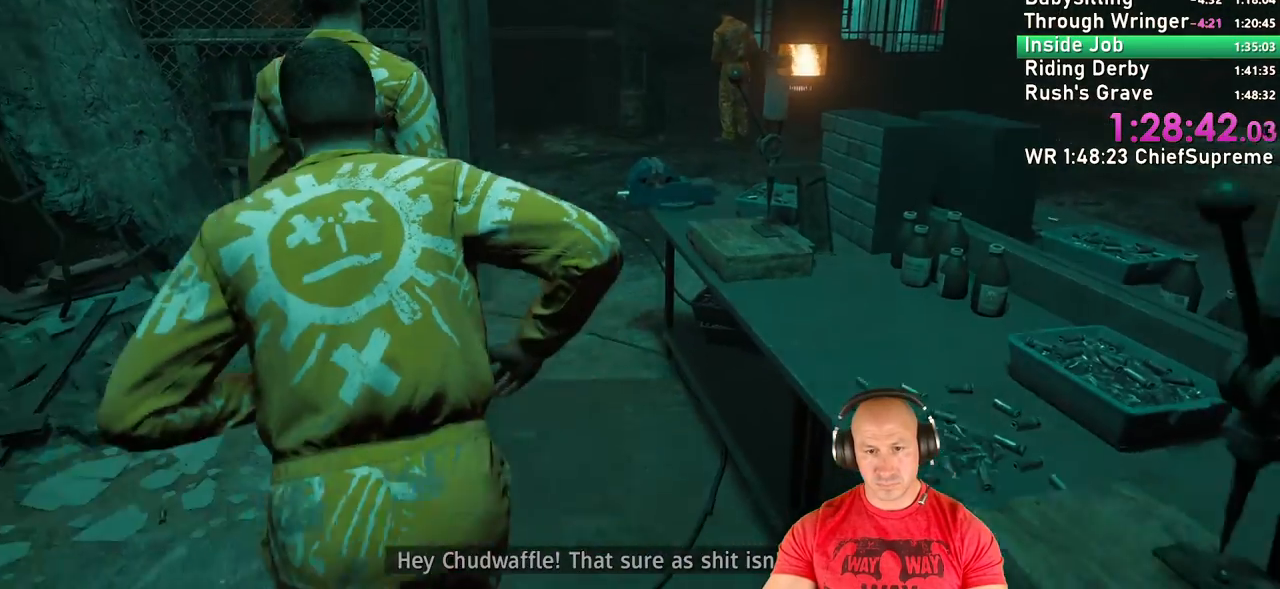
{"keys": ["w"], "mouse": [], "events": [[200, "d", "down"], [200, "s", "up"], [350, "w", "down"], [467, "d", "up"]]}
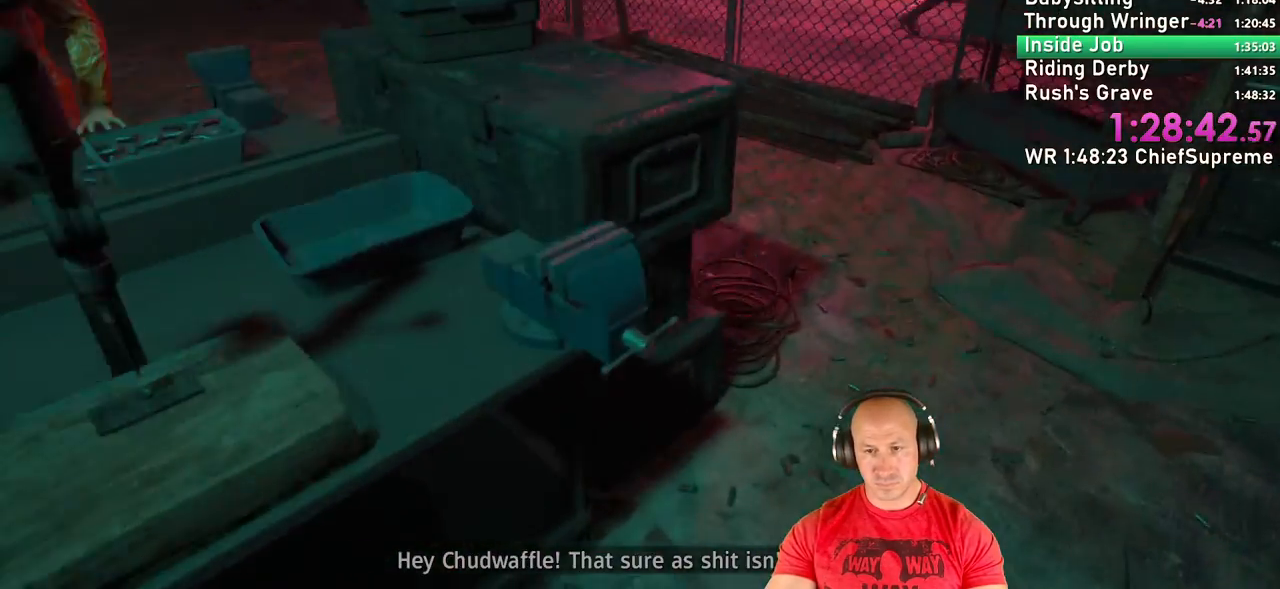
{"keys": ["a", "w"], "mouse": [], "events": [[200, "e", "down"], [200, "w", "up"], [334, "e", "up"], [350, "e", "down"], [417, "e", "up"], [450, "a", "down"], [500, "w", "down"]]}
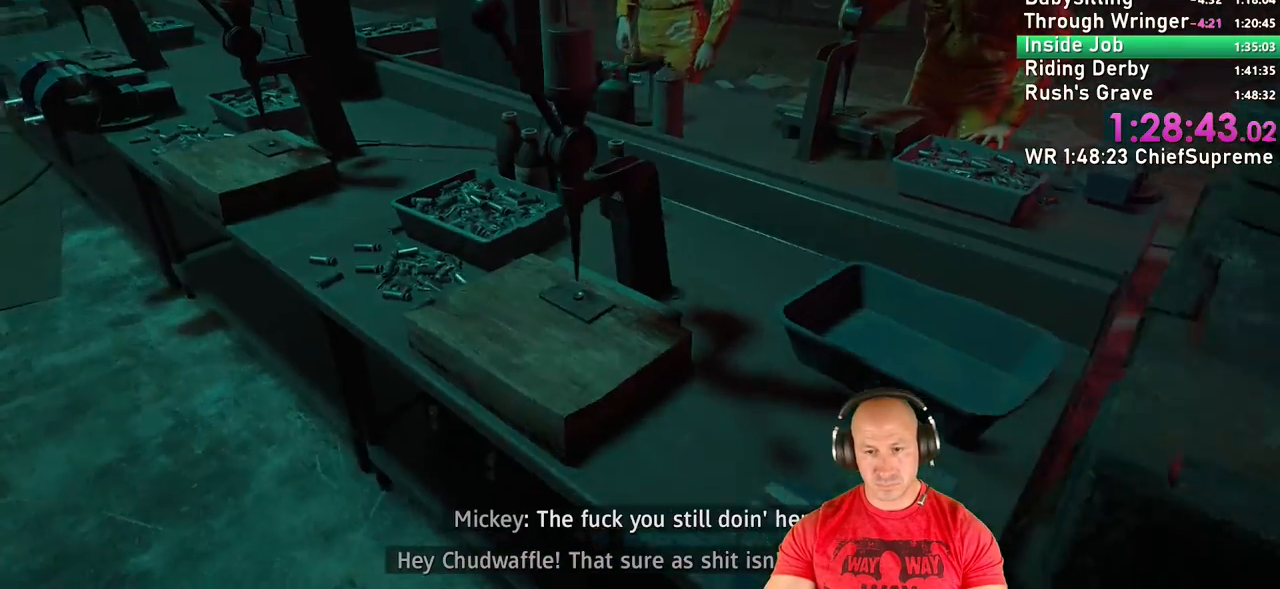
{"keys": [], "mouse": [], "events": [[84, "e", "down"], [184, "a", "up"], [184, "e", "up"], [184, "w", "up"], [250, "e", "down"], [334, "e", "up"], [384, "e", "down"], [467, "e", "up"]]}